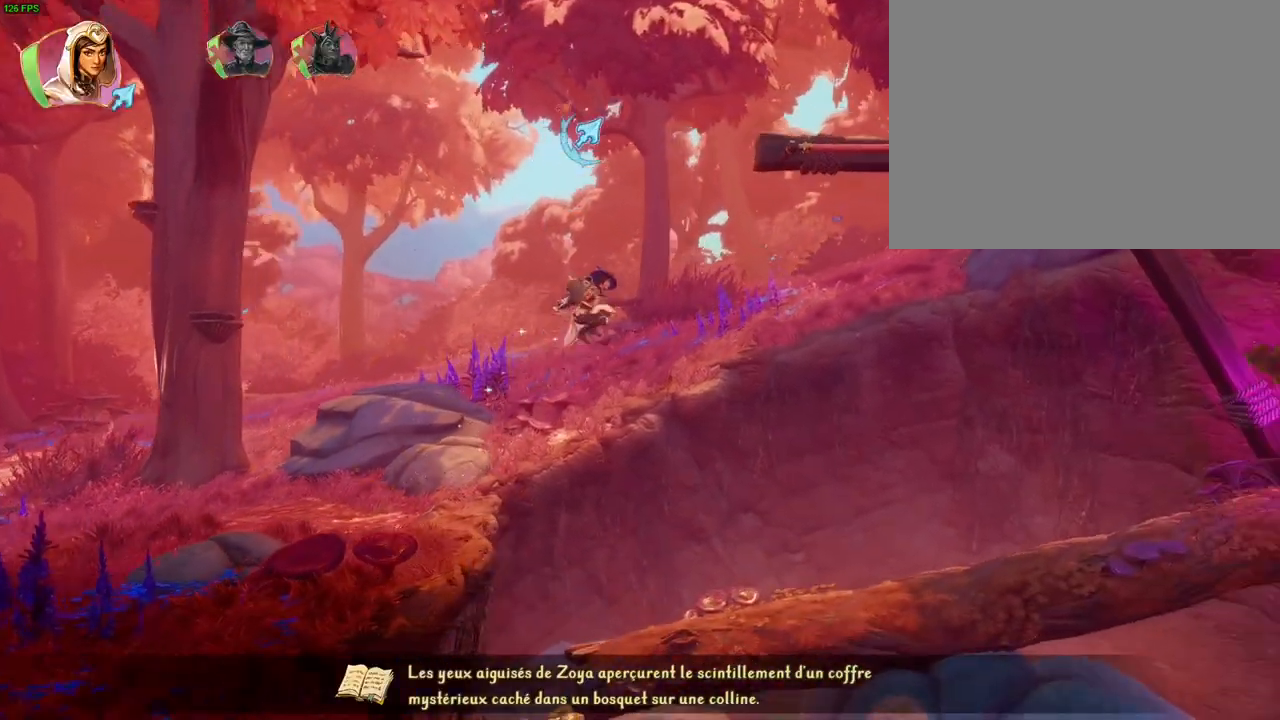
Gameplay with a controller (PlayStation layout); each line is a JSON object with the inputs held at the frame after it. "button_events" lists button changes between this image and that frame as [ms after this image, input, new state], when the widget could be followed in between (sticks are given only as held states). Not read: HOME L1 SELECT.
{"buttons": [], "left_stick": "up-right", "right_stick": "center", "button_events": [[50, "CROSS", "up"], [117, "DPAD_UP", "down"], [167, "DPAD_UP", "up"], [217, "DPAD_RIGHT", "down"], [450, "DPAD_RIGHT", "up"]]}
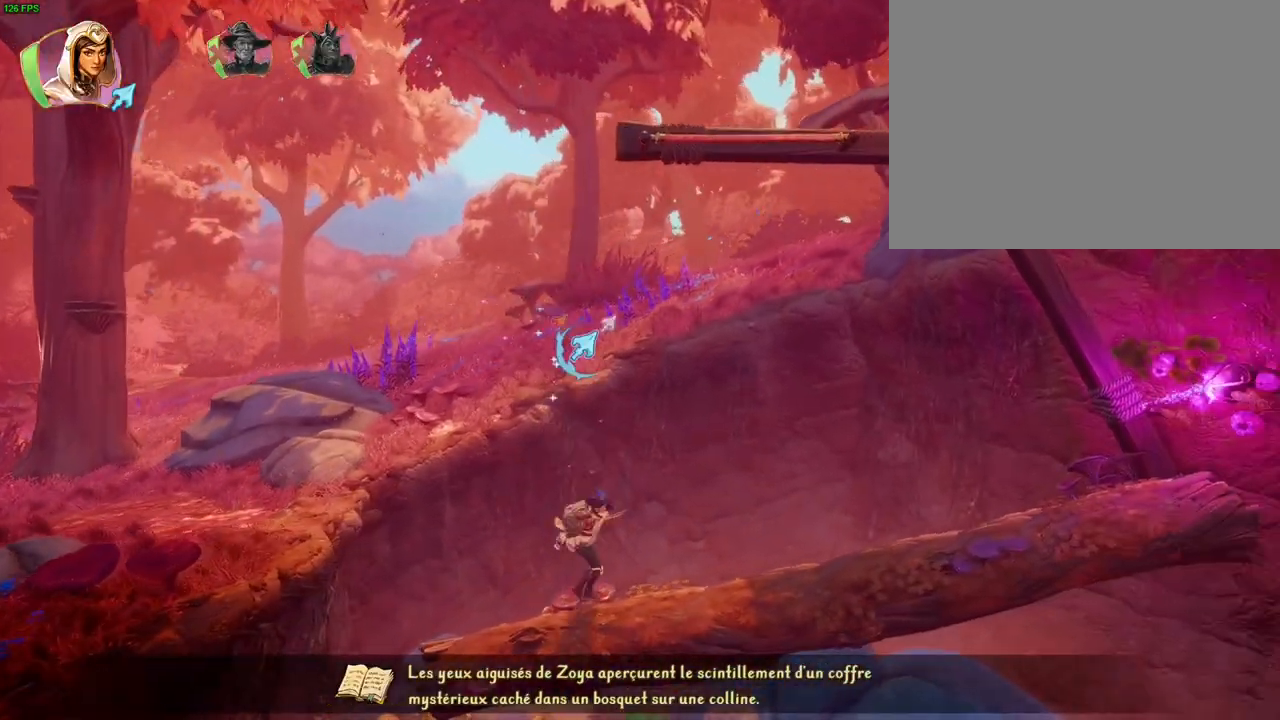
{"buttons": [], "left_stick": "up-right", "right_stick": "center", "button_events": [[33, "DPAD_UP", "down"], [83, "DPAD_UP", "up"]]}
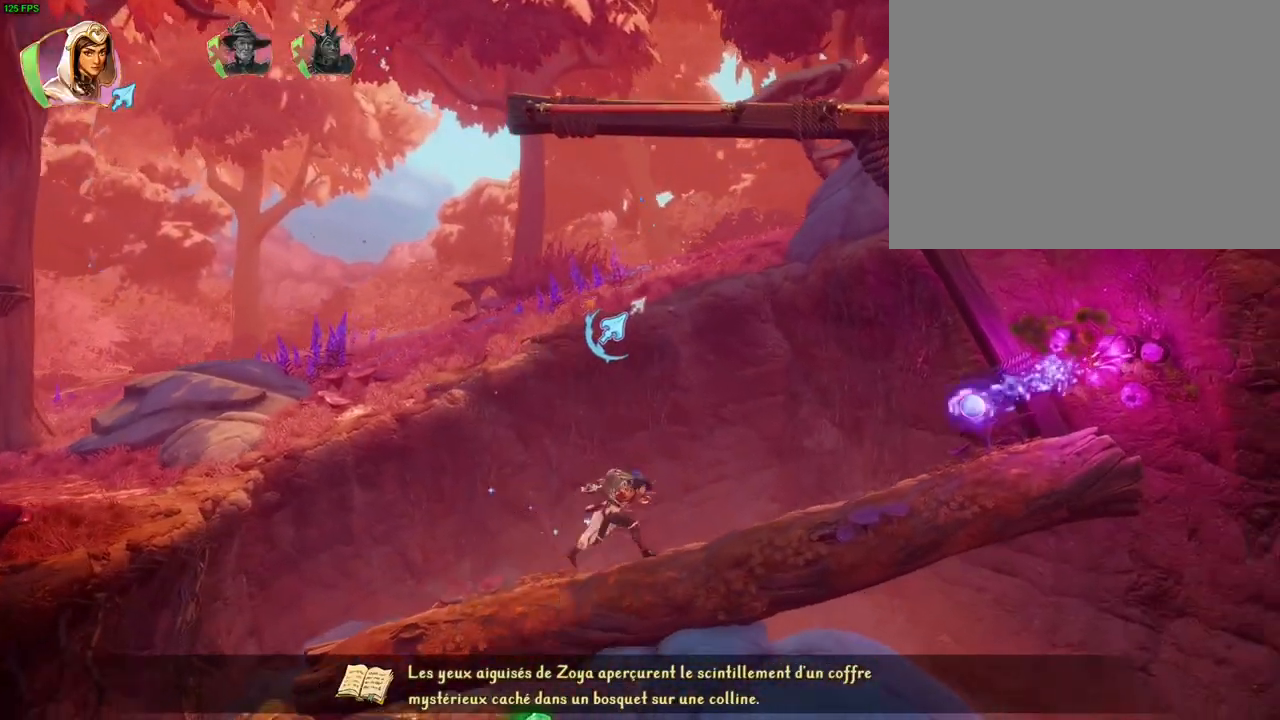
{"buttons": ["CROSS"], "left_stick": "up-right", "right_stick": "center", "button_events": [[150, "CROSS", "down"]]}
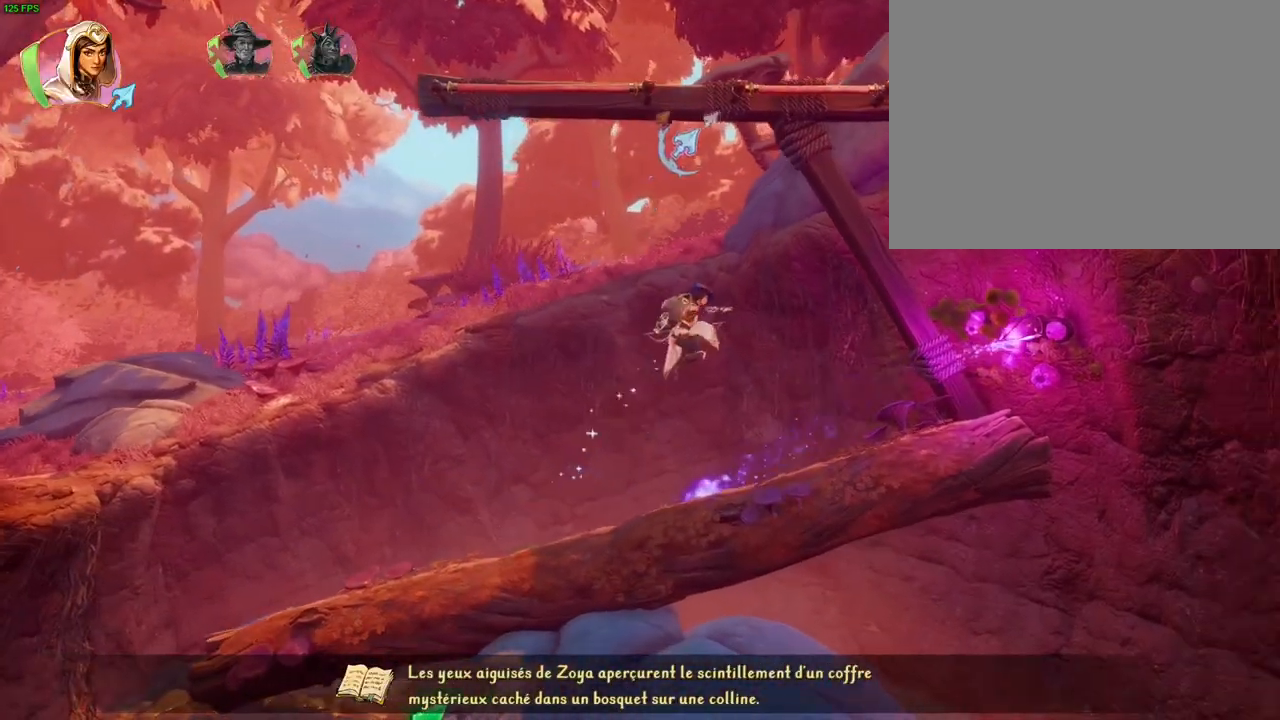
{"buttons": [], "left_stick": "up-right", "right_stick": "center", "button_events": [[17, "CROSS", "up"]]}